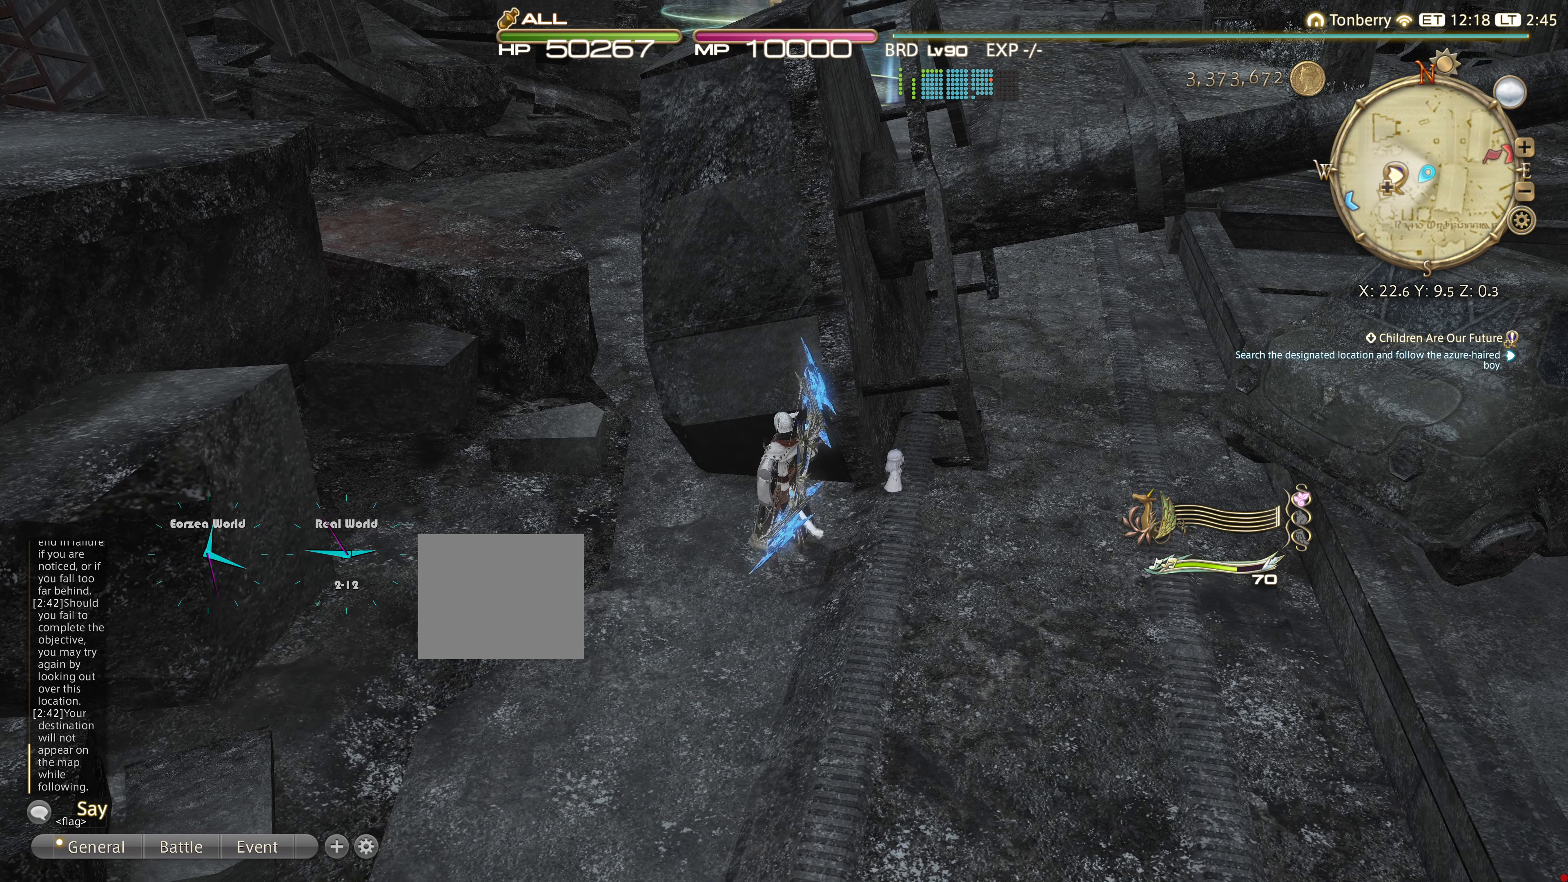
Gameplay with a controller (PlayStation layout); each line is a JSON object with the inputs held at the frame after it. "events" lists button and stick changes between this image and that frame as [ms after this image, input, new state], when the widget could be followed in between. Not read: R3.
{"buttons": [], "left_stick": "left", "right_stick": "center", "events": [[401, "left_stick", "left"]]}
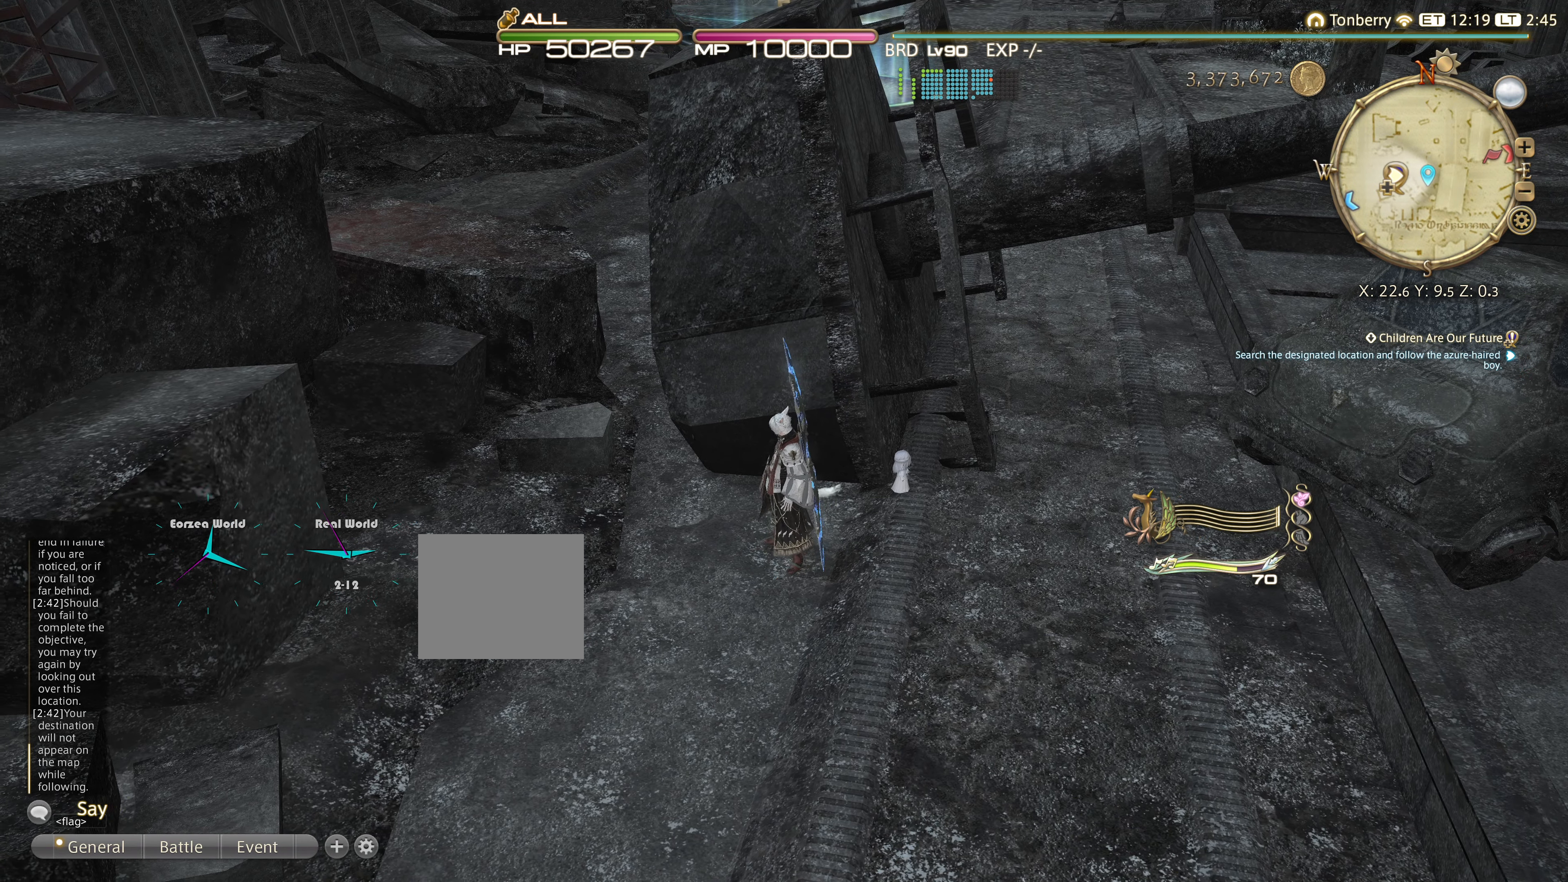
{"buttons": [], "left_stick": "up-left", "right_stick": "center", "events": [[200, "left_stick", "center"], [300, "left_stick", "left"], [350, "left_stick", "up-left"], [383, "right_stick", "right"], [433, "right_stick", "center"]]}
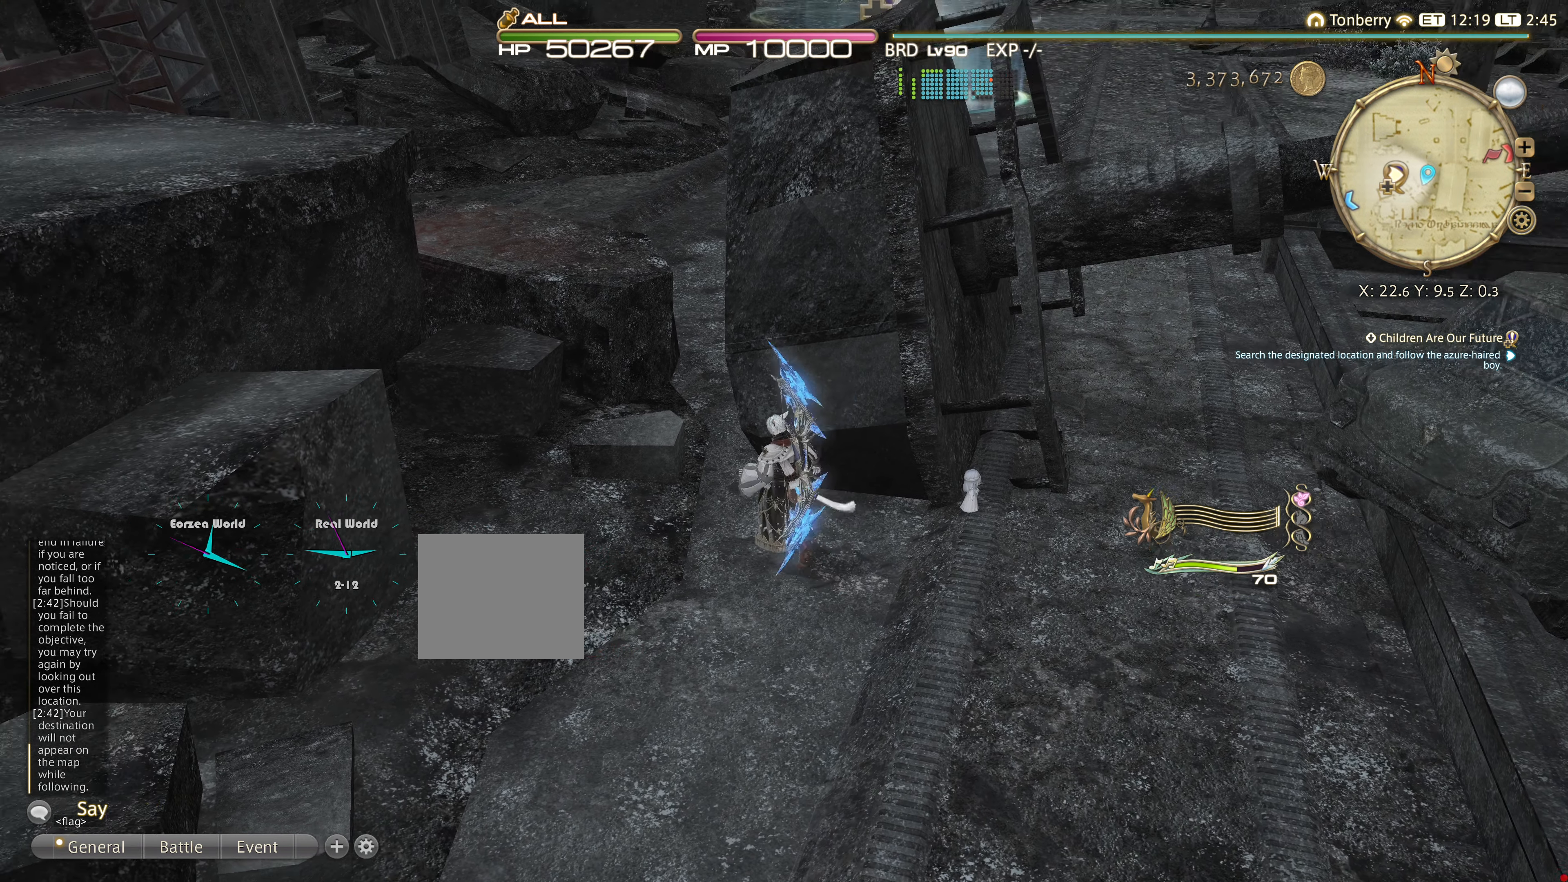
{"buttons": ["TRIANGLE"], "left_stick": "up", "right_stick": "center", "events": [[200, "TRIANGLE", "down"], [234, "TRIANGLE", "up"], [284, "TRIANGLE", "down"], [334, "left_stick", "up"], [401, "TRIANGLE", "up"], [484, "TRIANGLE", "down"]]}
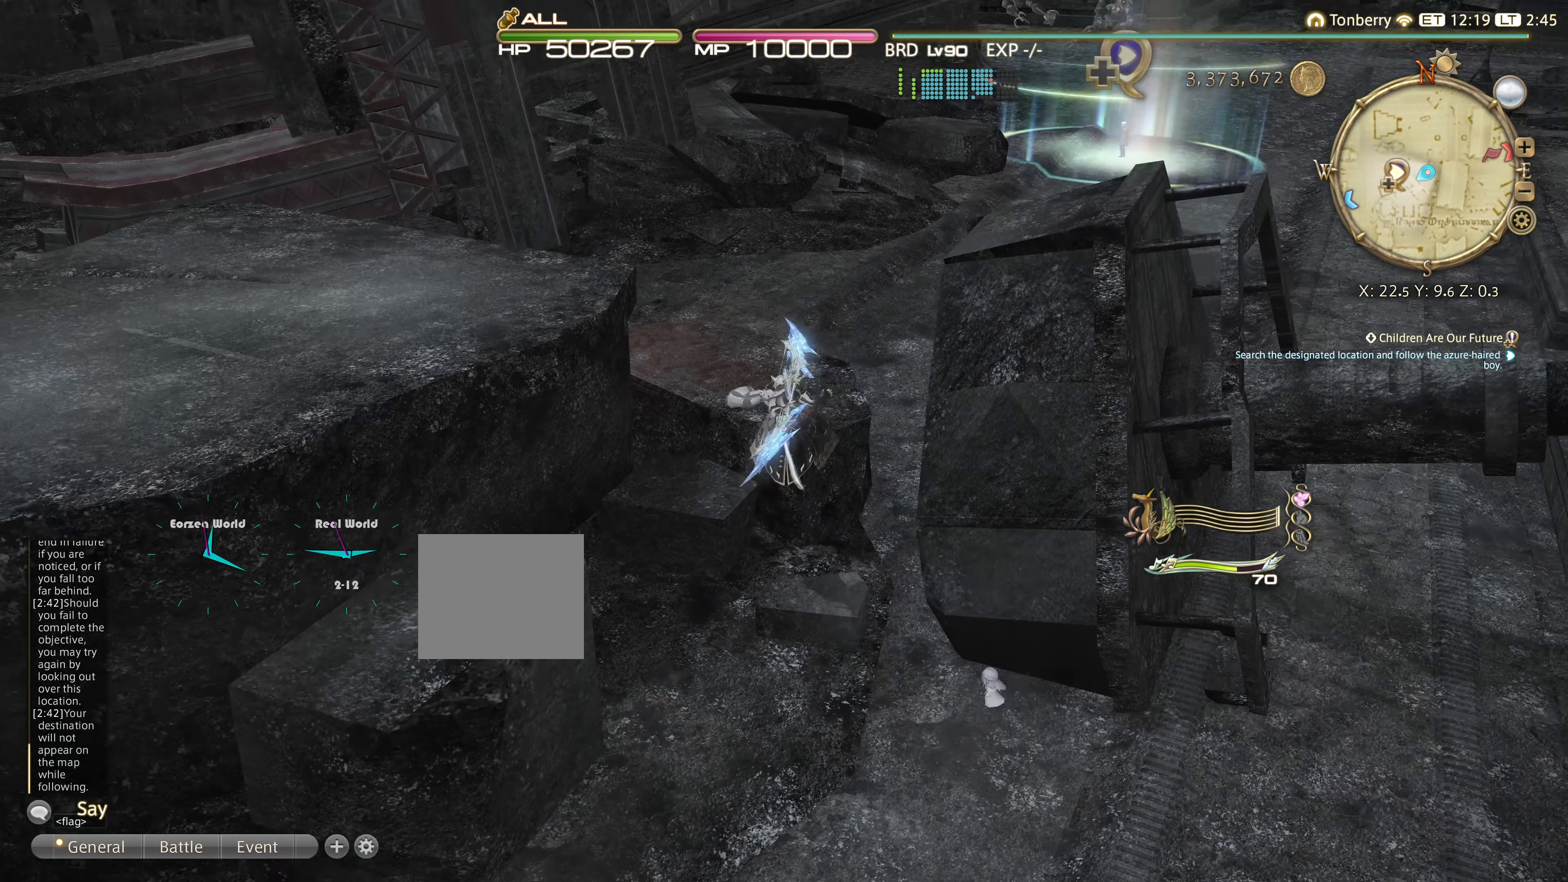
{"buttons": [], "left_stick": "up", "right_stick": "center", "events": [[83, "TRIANGLE", "up"], [150, "TRIANGLE", "down"], [283, "TRIANGLE", "up"]]}
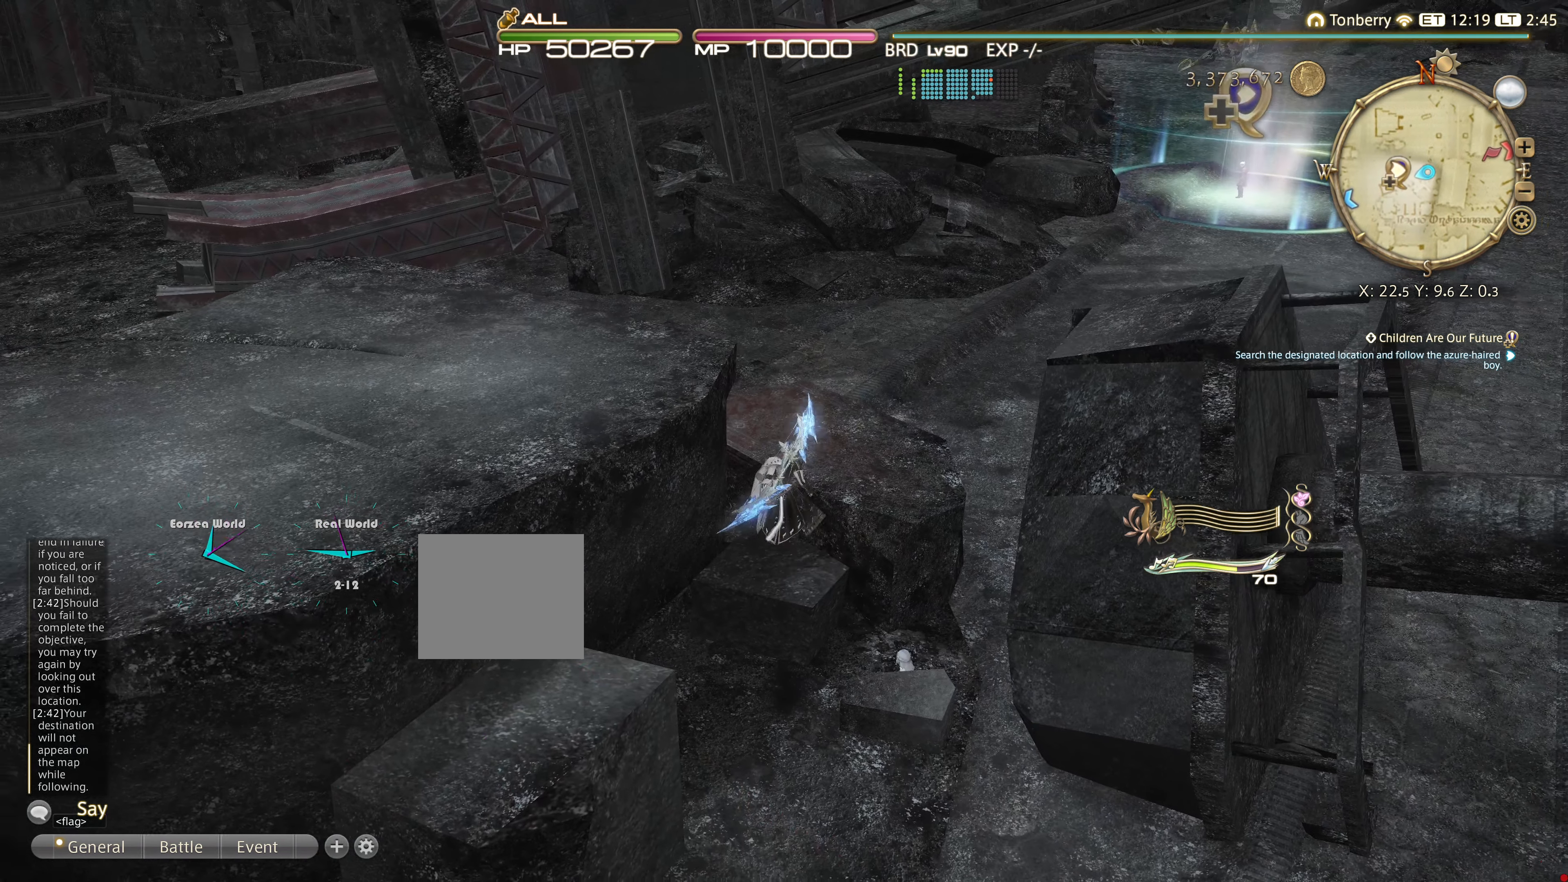
{"buttons": ["TRIANGLE"], "left_stick": "up", "right_stick": "center", "events": [[100, "TRIANGLE", "down"], [184, "TRIANGLE", "up"], [284, "TRIANGLE", "down"], [401, "TRIANGLE", "up"], [467, "TRIANGLE", "down"]]}
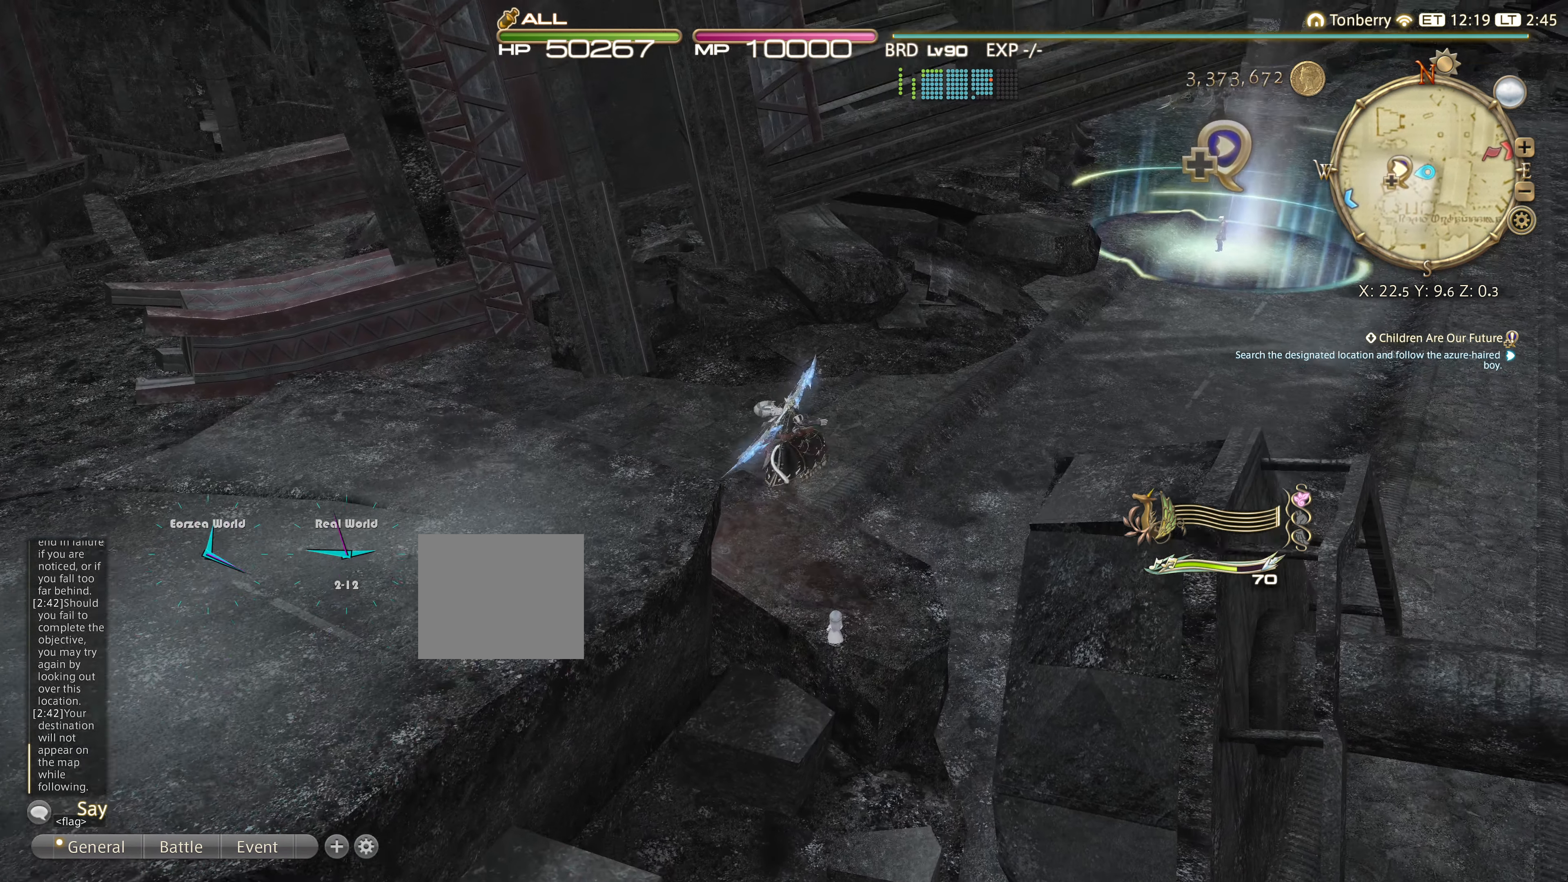
{"buttons": [], "left_stick": "up", "right_stick": "center", "events": [[66, "TRIANGLE", "up"], [150, "TRIANGLE", "down"], [233, "TRIANGLE", "up"]]}
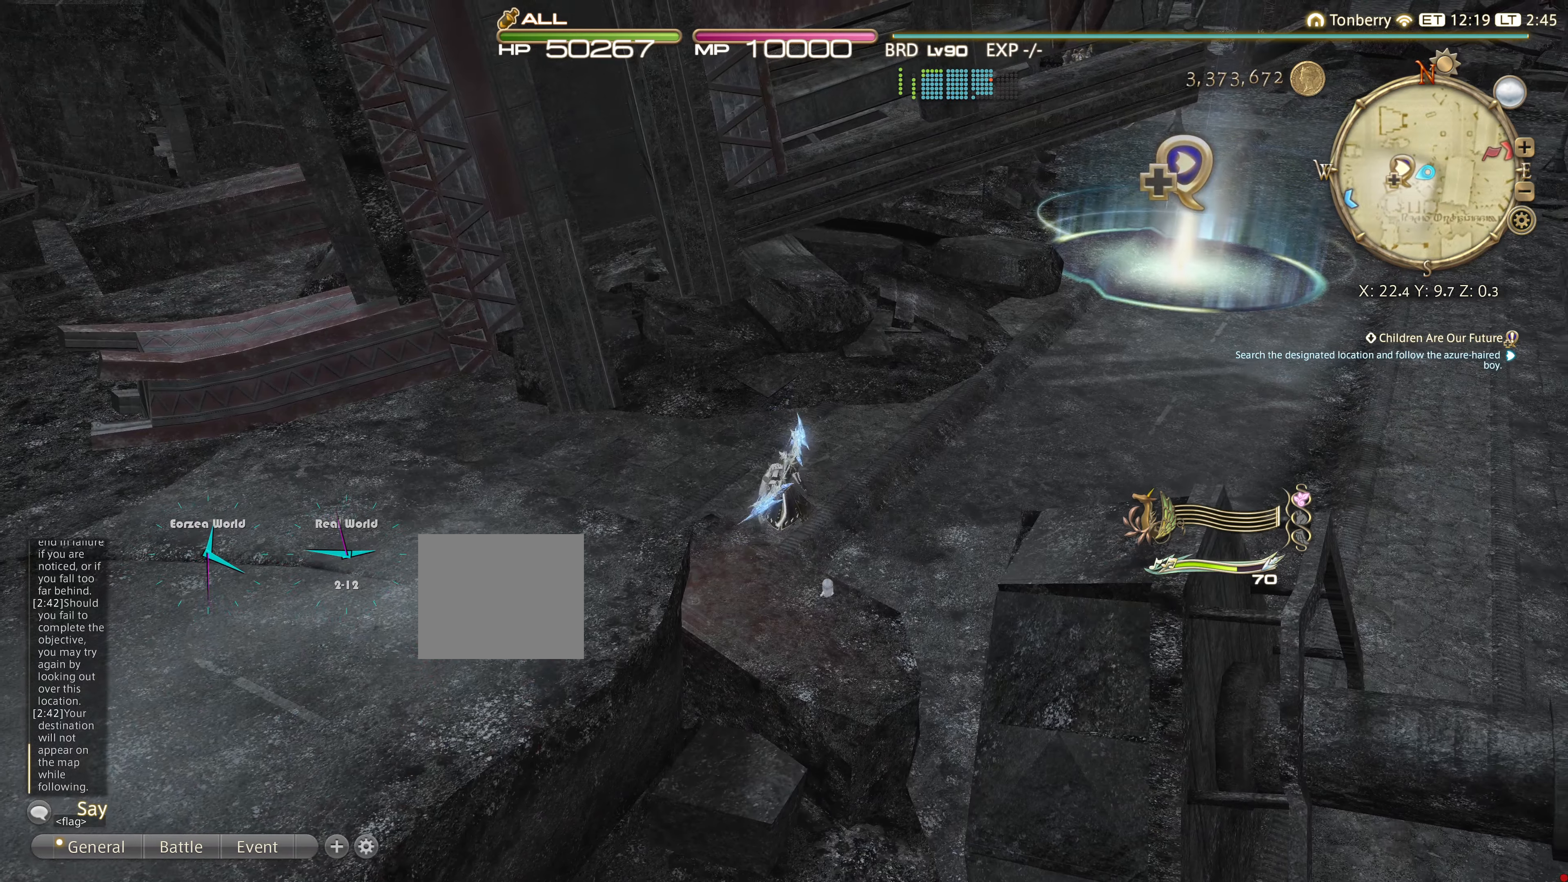
{"buttons": ["TRIANGLE"], "left_stick": "up-right", "right_stick": "center", "events": [[134, "TRIANGLE", "down"], [184, "TRIANGLE", "up"], [301, "TRIANGLE", "down"], [368, "TRIANGLE", "up"], [368, "left_stick", "up-right"], [468, "TRIANGLE", "down"]]}
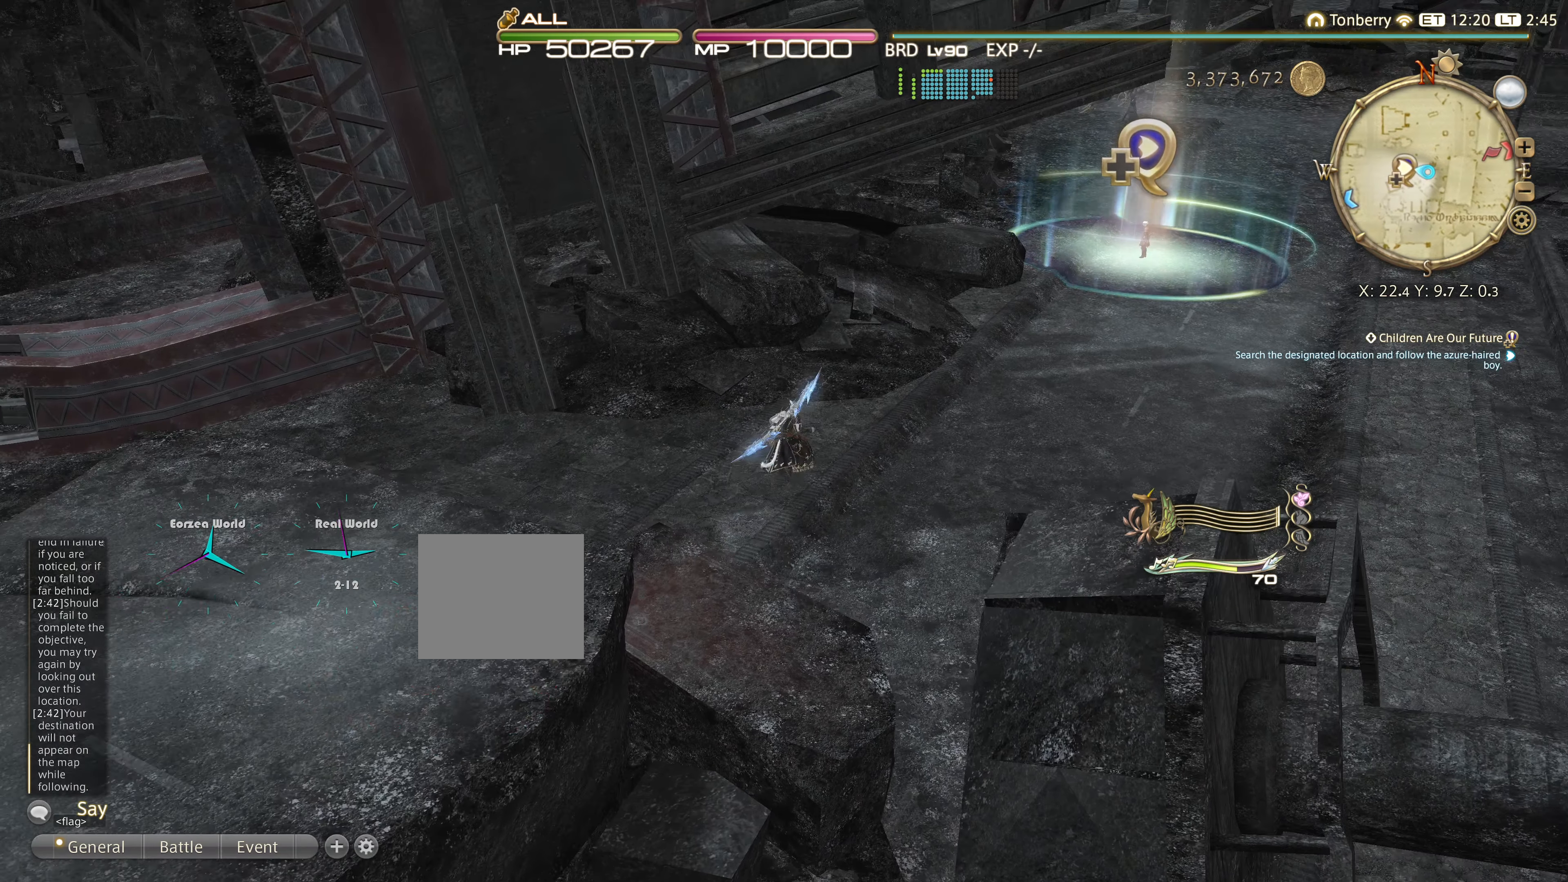
{"buttons": [], "left_stick": "up-right", "right_stick": "right", "events": [[83, "TRIANGLE", "up"], [350, "right_stick", "right"]]}
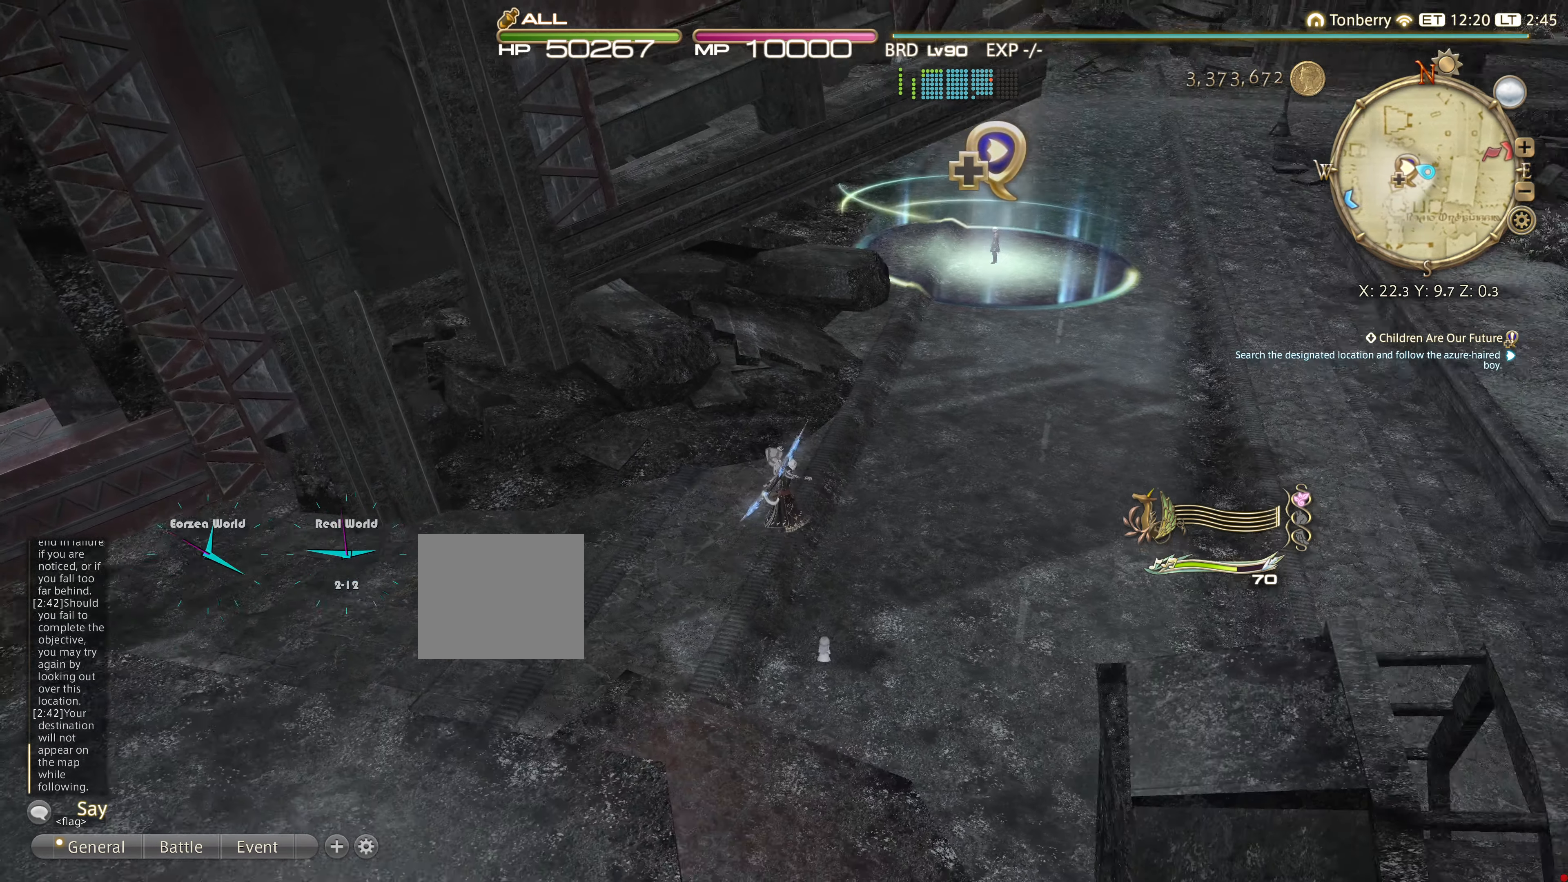
{"buttons": [], "left_stick": "up-right", "right_stick": "center", "events": [[84, "right_stick", "center"]]}
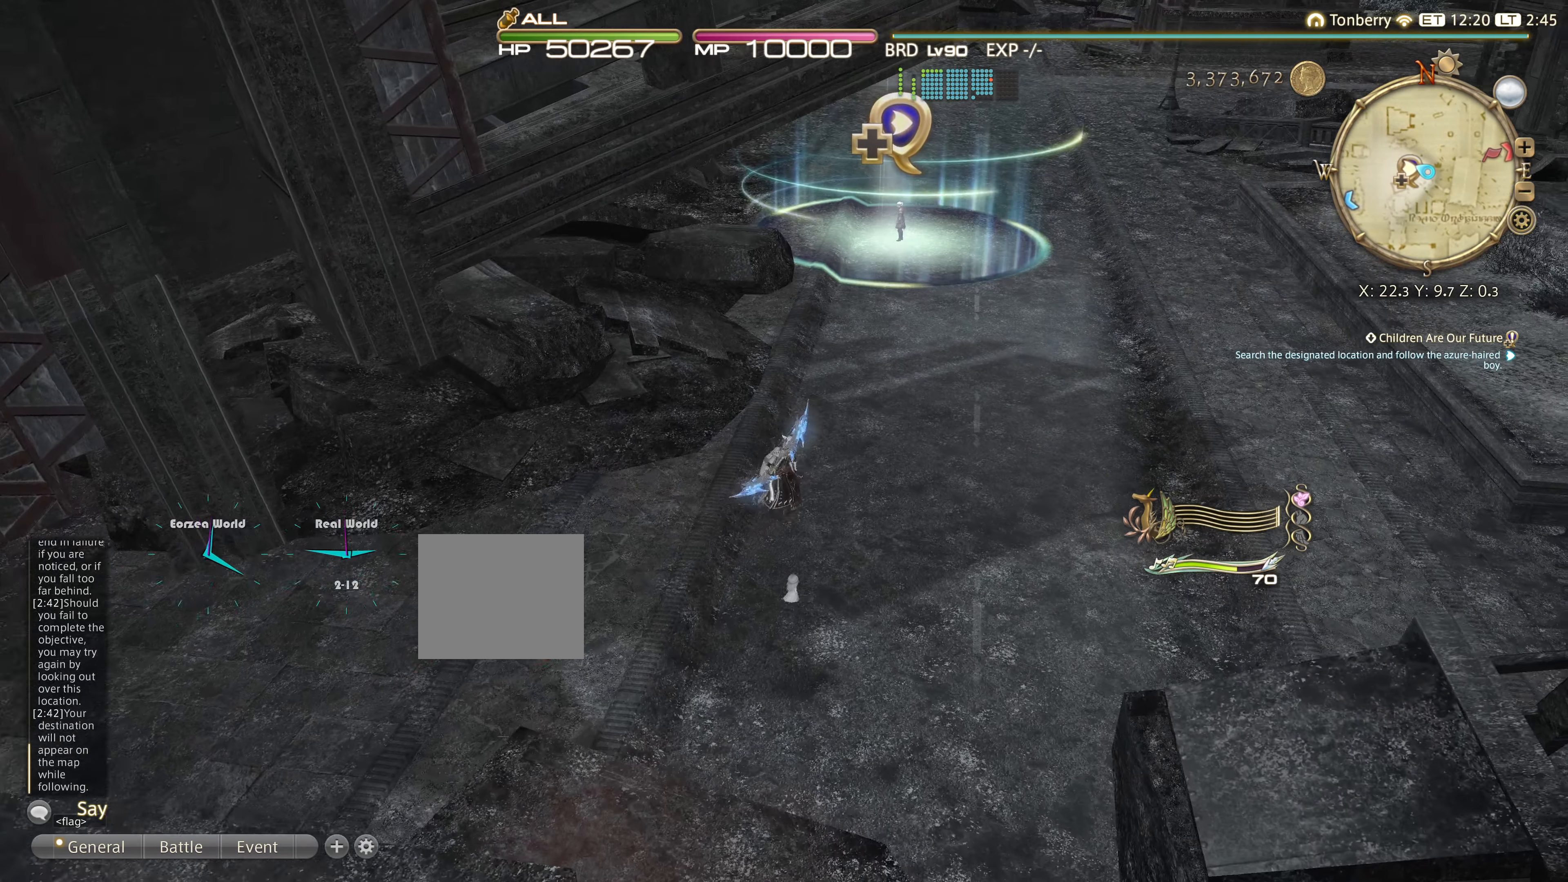
{"buttons": [], "left_stick": "up", "right_stick": "center", "events": [[200, "left_stick", "up"]]}
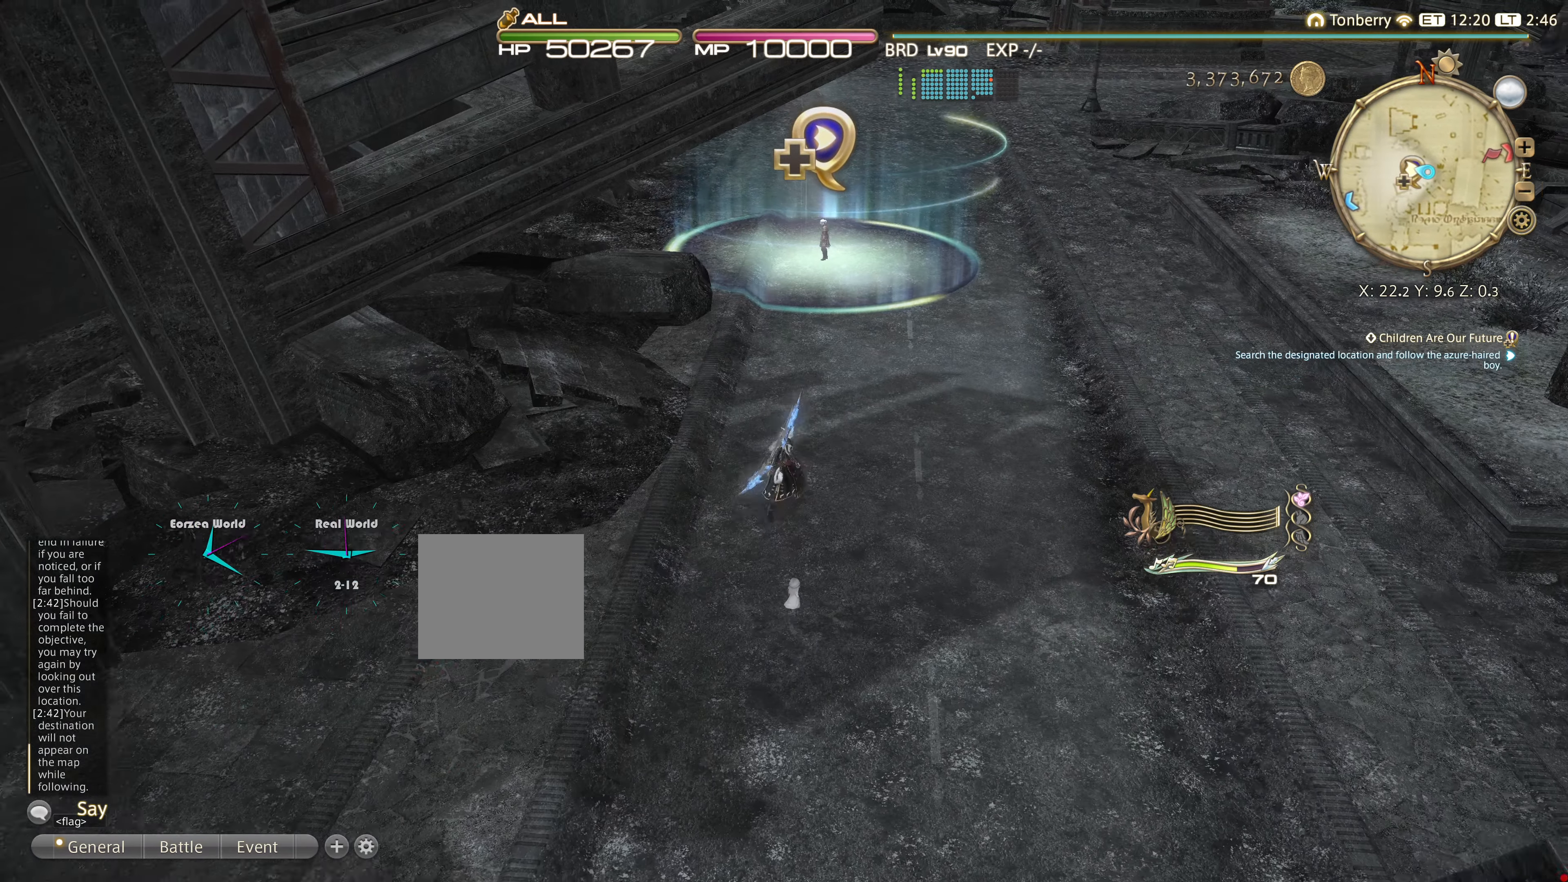
{"buttons": [], "left_stick": "up", "right_stick": "center", "events": []}
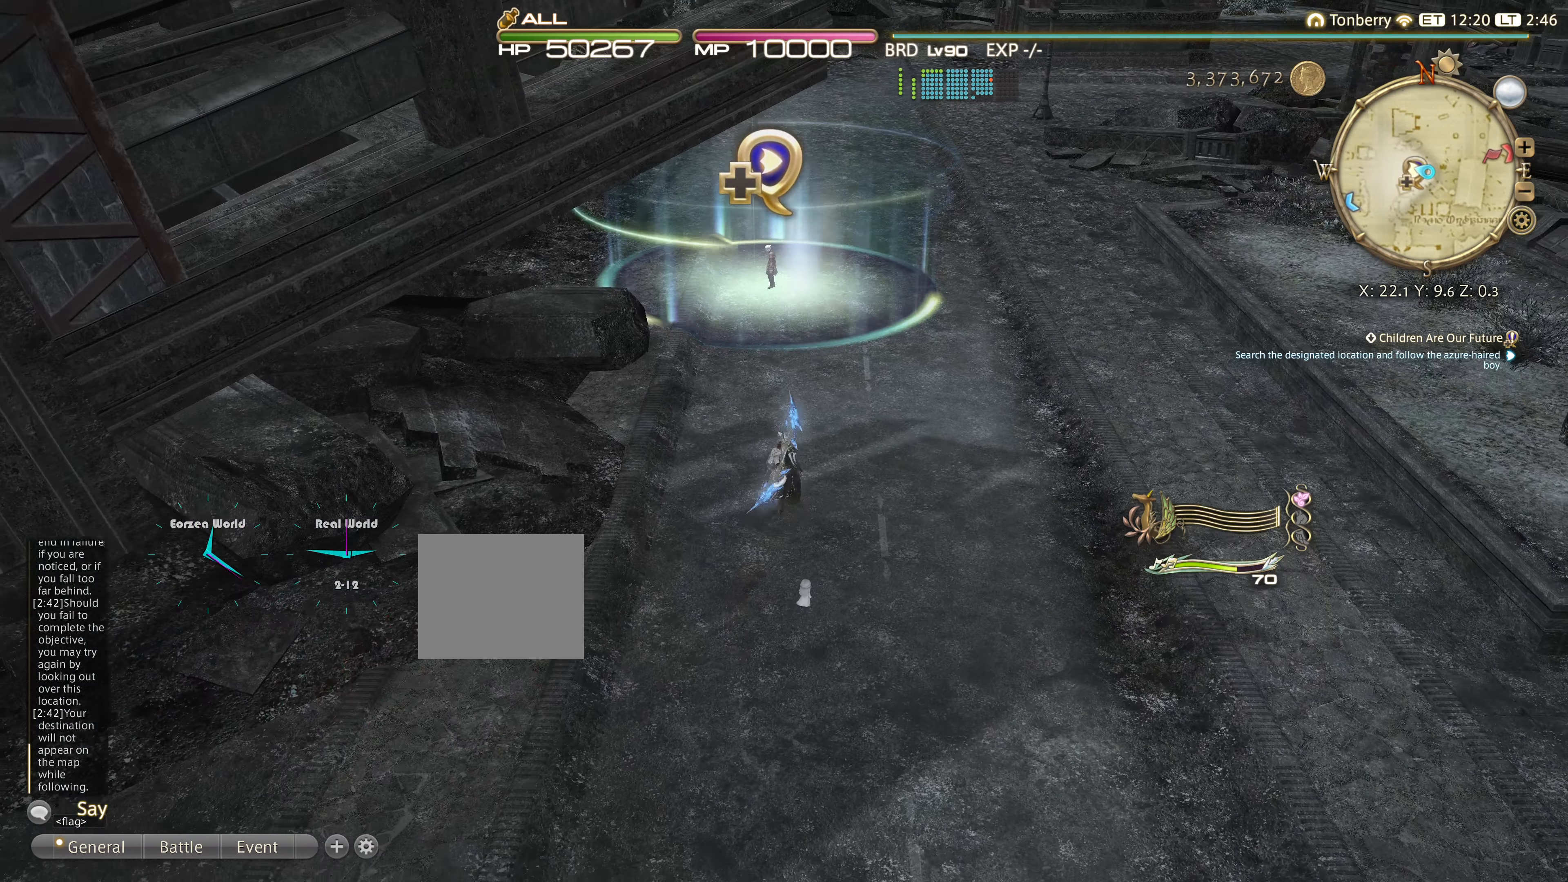
{"buttons": [], "left_stick": "up", "right_stick": "center", "events": []}
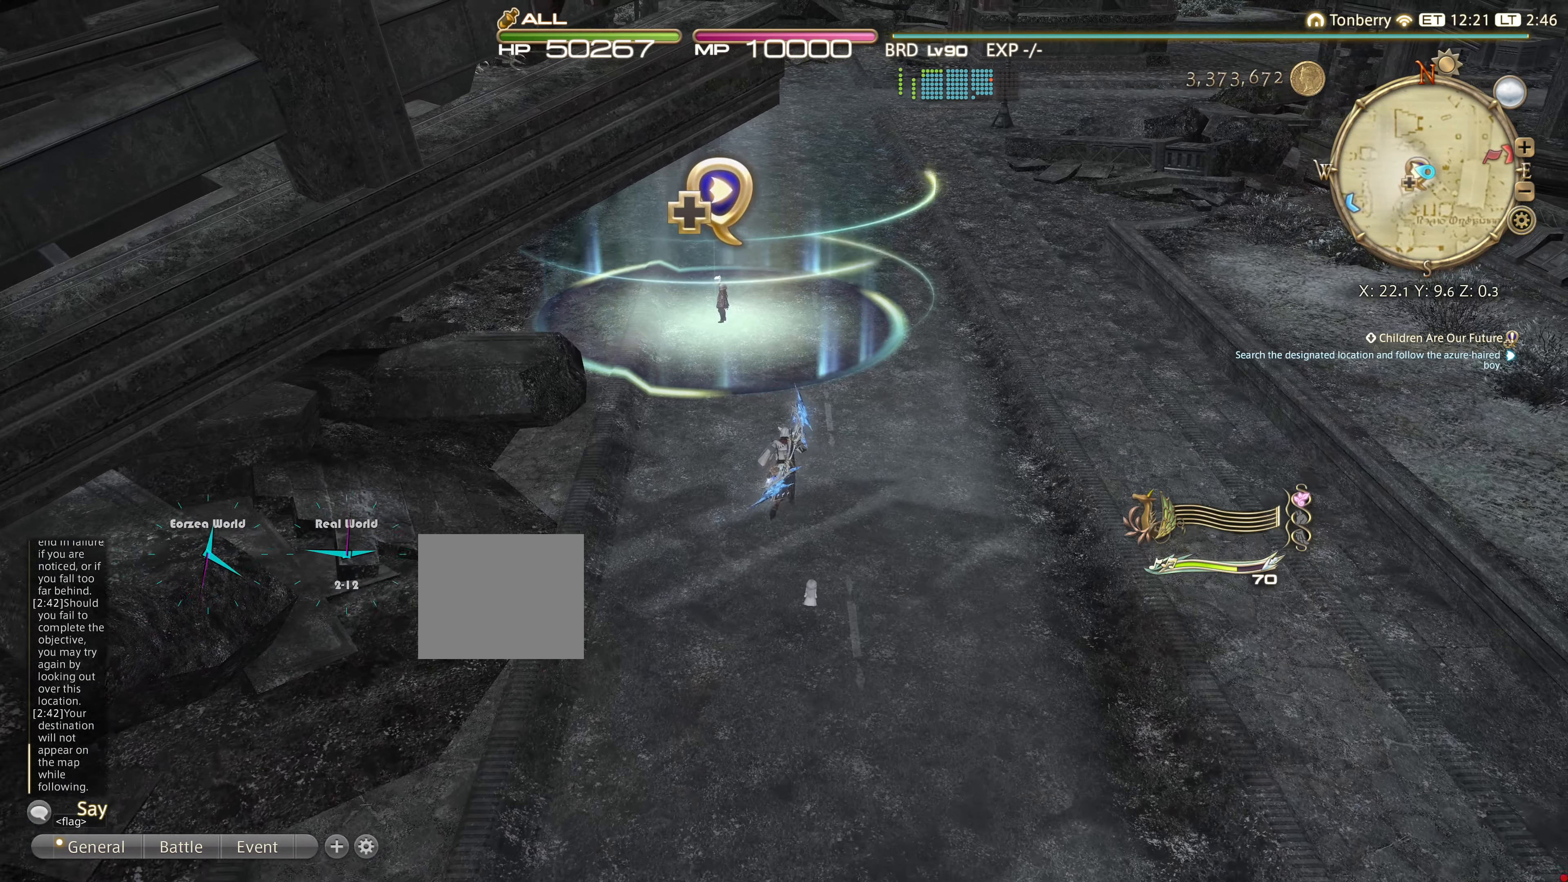
{"buttons": [], "left_stick": "up", "right_stick": "center", "events": []}
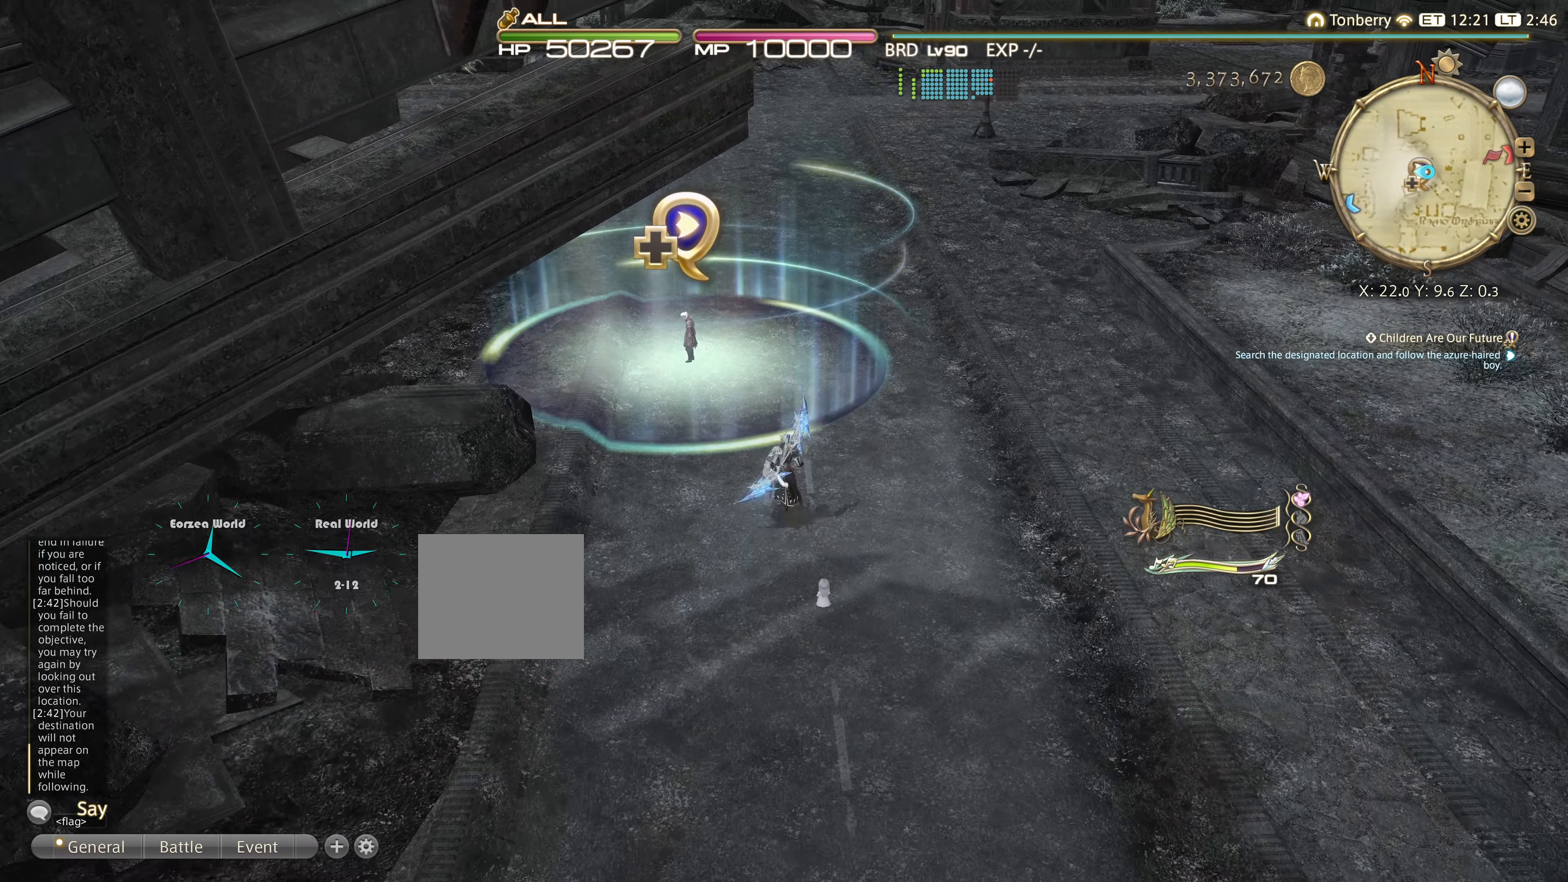
{"buttons": [], "left_stick": "up", "right_stick": "left", "events": [[367, "right_stick", "left"]]}
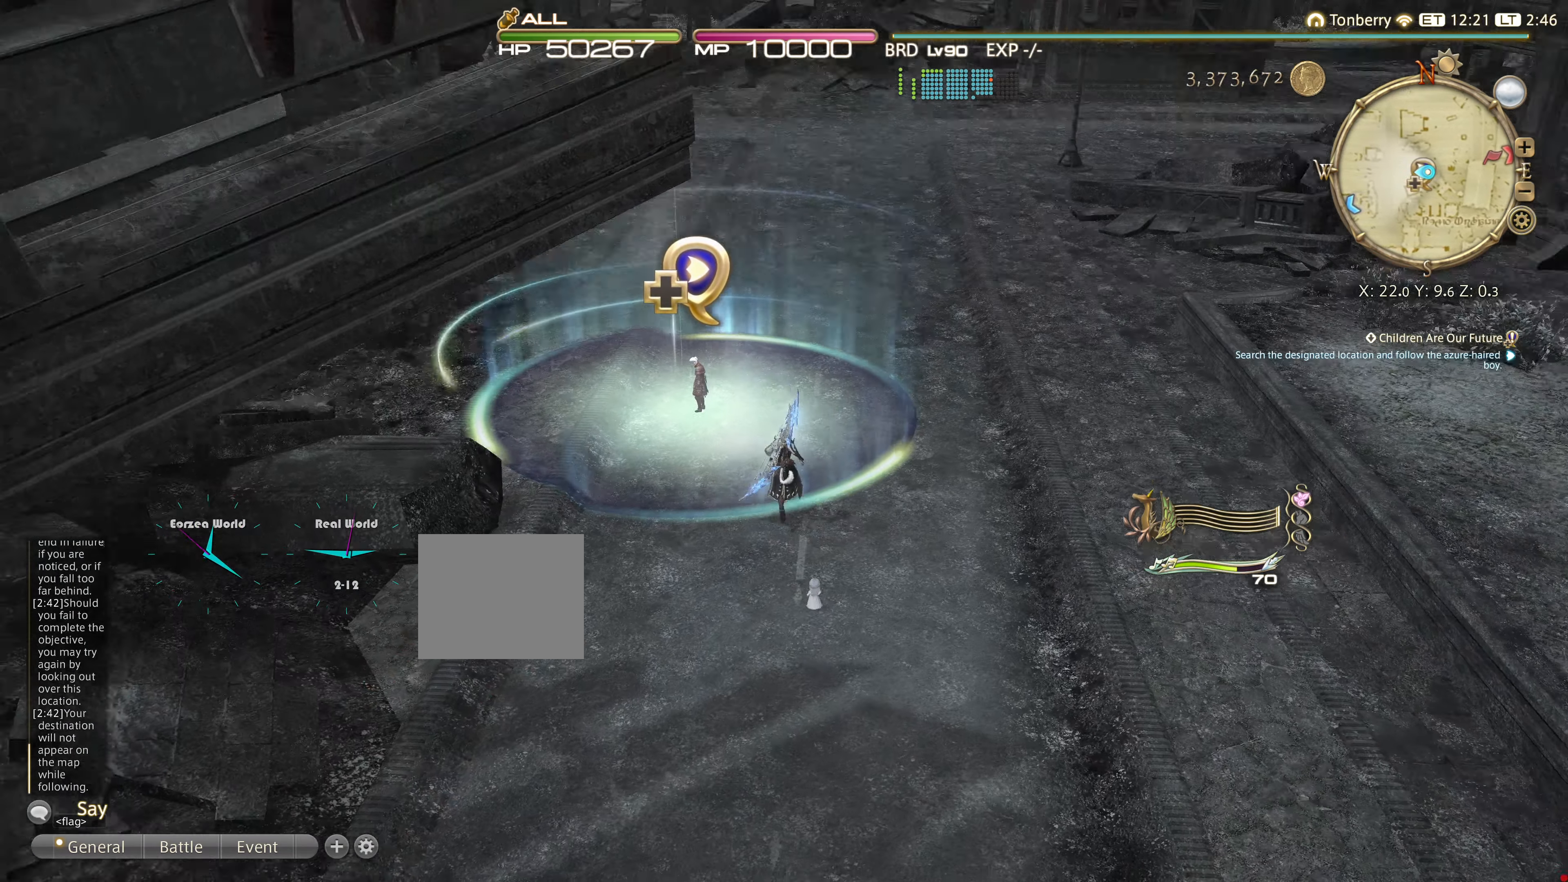
{"buttons": [], "left_stick": "center", "right_stick": "center", "events": [[101, "right_stick", "center"], [234, "left_stick", "center"]]}
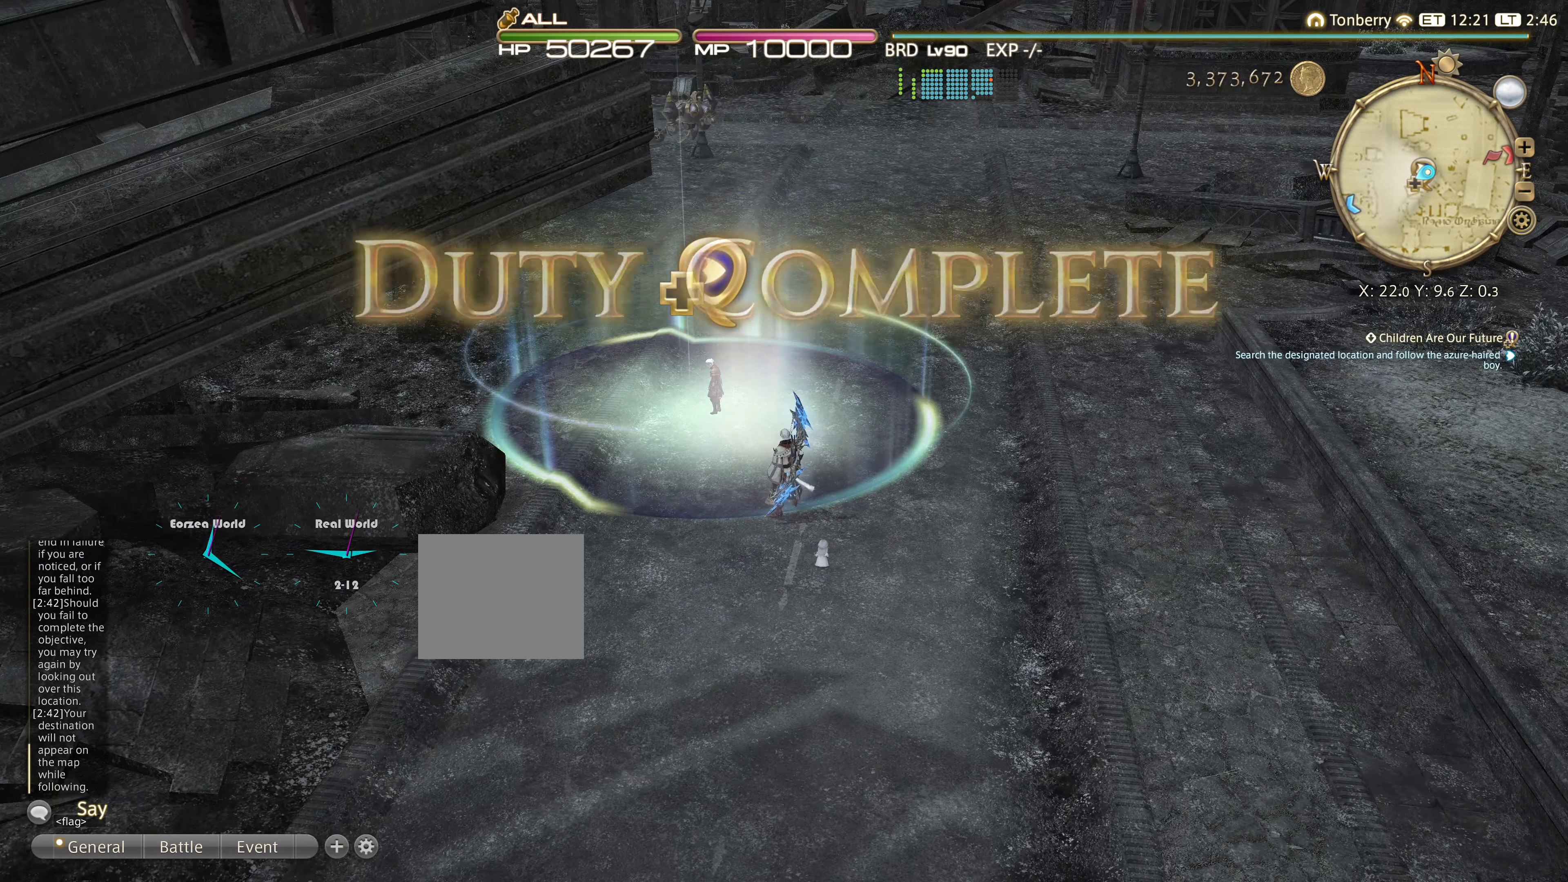
{"buttons": [], "left_stick": "center", "right_stick": "center", "events": [[117, "left_stick", "up"], [217, "right_stick", "left"], [334, "left_stick", "center"], [334, "right_stick", "center"]]}